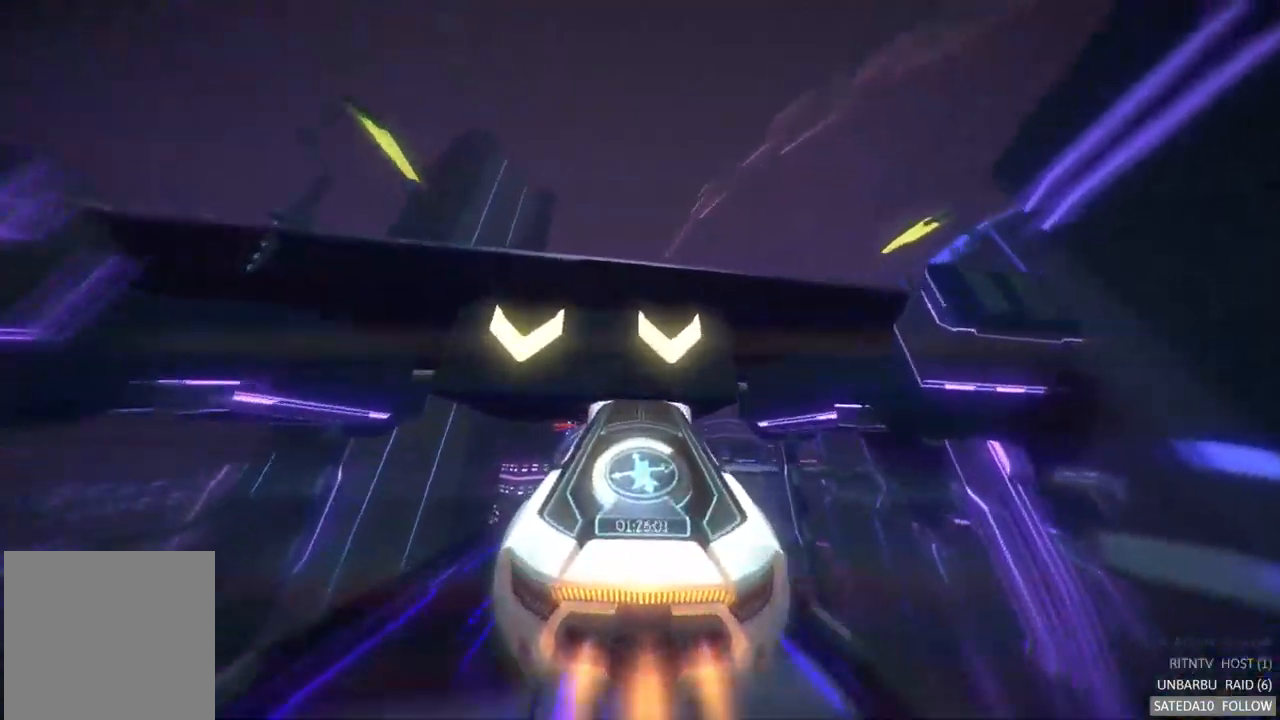
Gameplay with a controller (Xbox layout); each line is a JSON object with the inputs held at the frame after it. "events" lists button and stick changes between this image and that frame as [ms after this image, input, new state], when the widget could be followed in between. Not read: L3 R3.
{"buttons": ["A", "R1"], "left_stick": "center", "right_stick": "center", "events": [[100, "R1", "down"], [117, "R2", "up"]]}
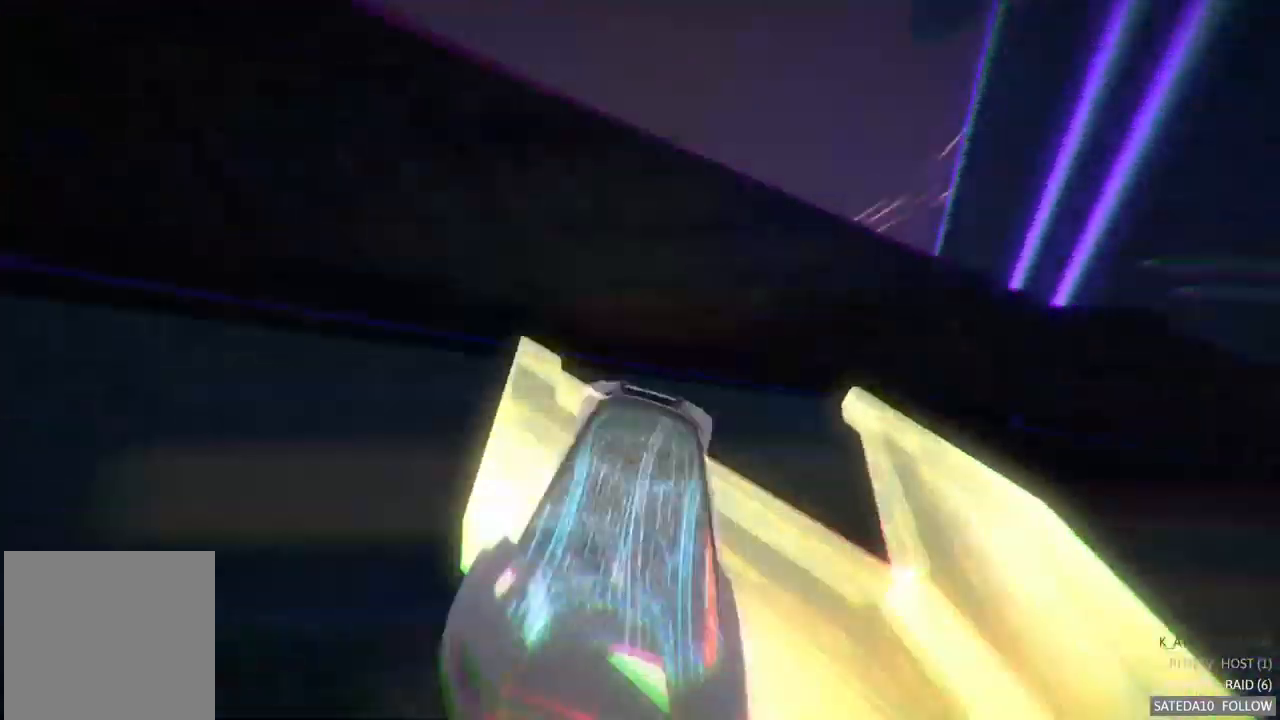
{"buttons": ["X", "L1"], "left_stick": "center", "right_stick": "center", "events": [[117, "A", "up"], [134, "R1", "up"], [334, "L1", "down"], [500, "X", "down"]]}
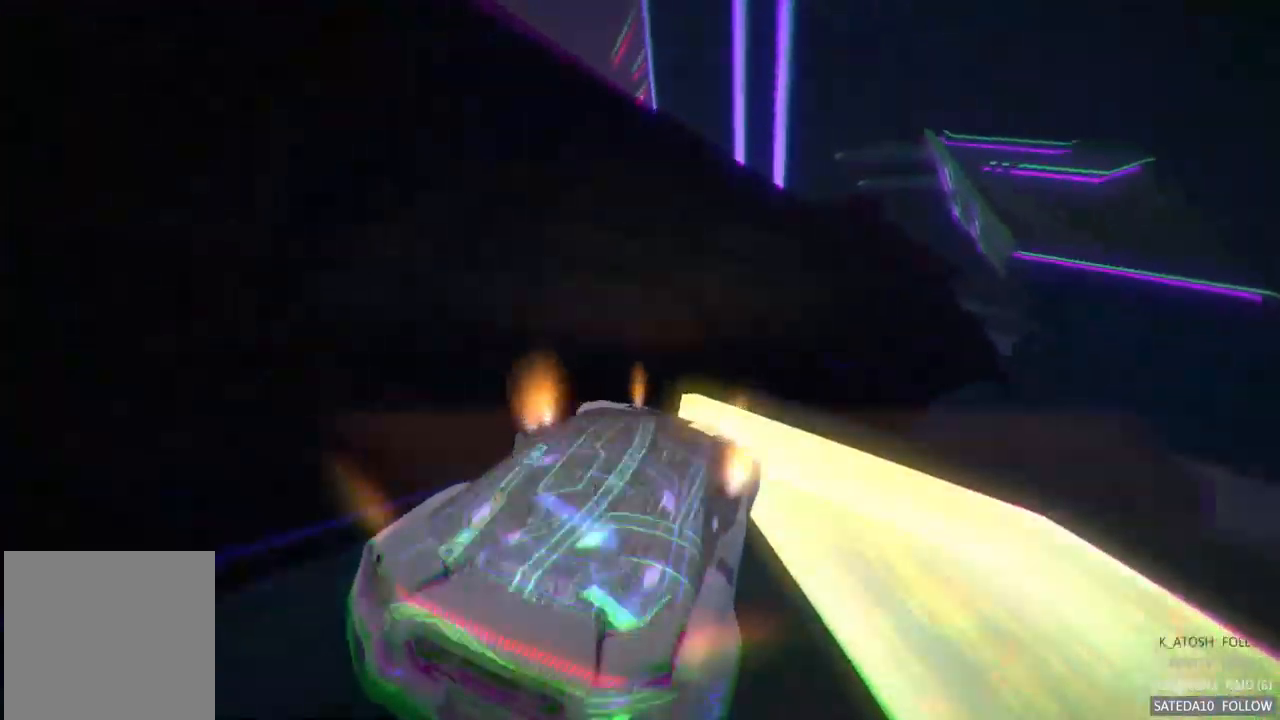
{"buttons": [], "left_stick": "center", "right_stick": "center", "events": [[117, "X", "up"], [184, "L1", "up"]]}
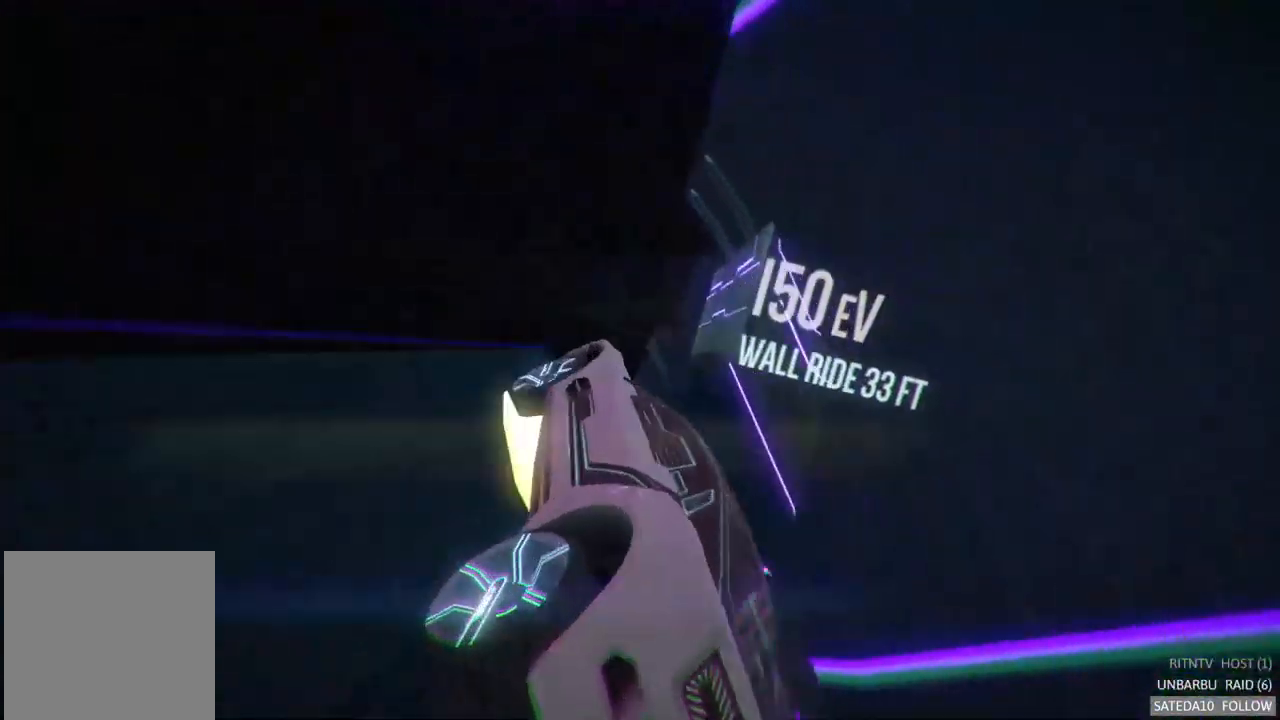
{"buttons": [], "left_stick": "center", "right_stick": "center", "events": []}
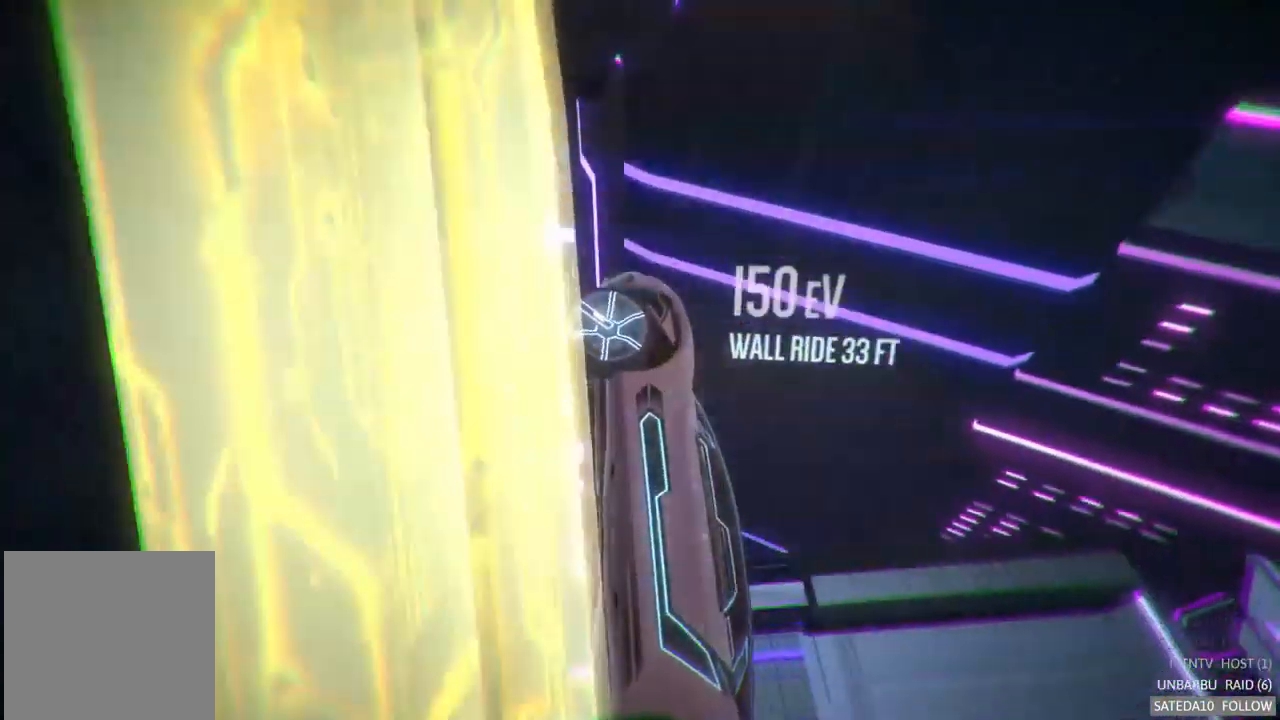
{"buttons": [], "left_stick": "left", "right_stick": "center", "events": [[150, "left_stick", "left"]]}
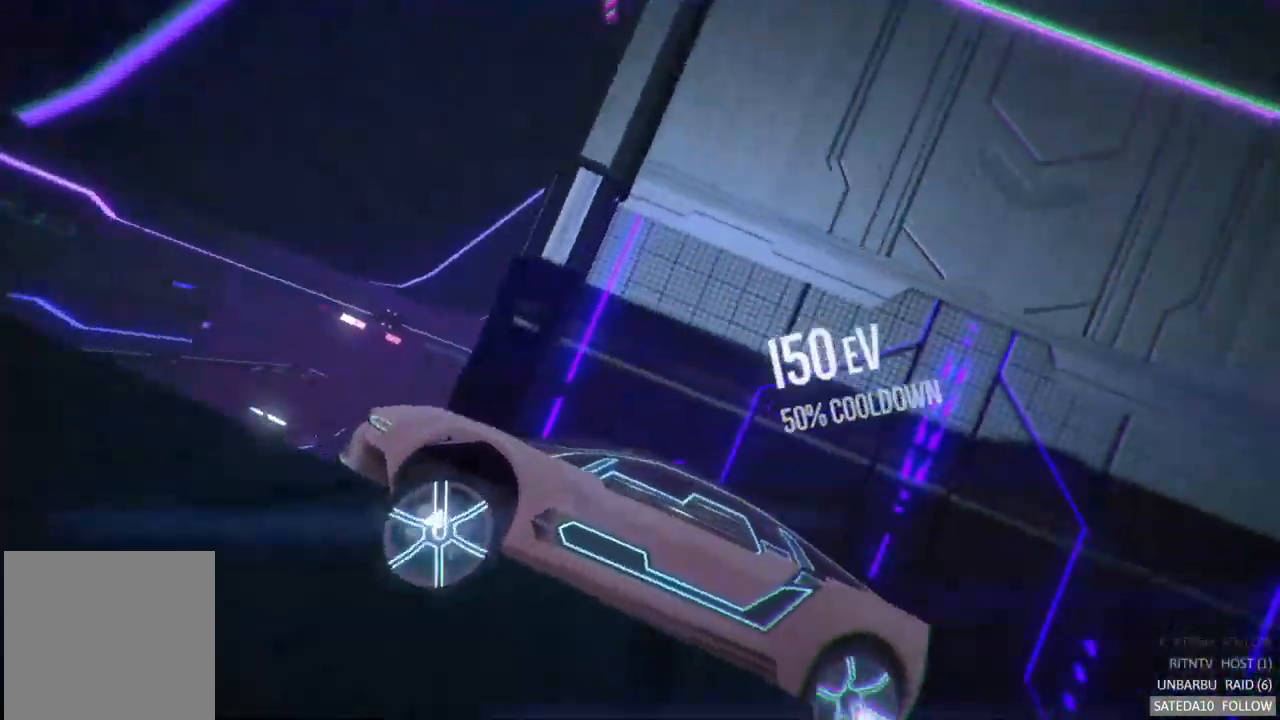
{"buttons": [], "left_stick": "down", "right_stick": "center", "events": [[267, "left_stick", "down-left"], [500, "left_stick", "down"]]}
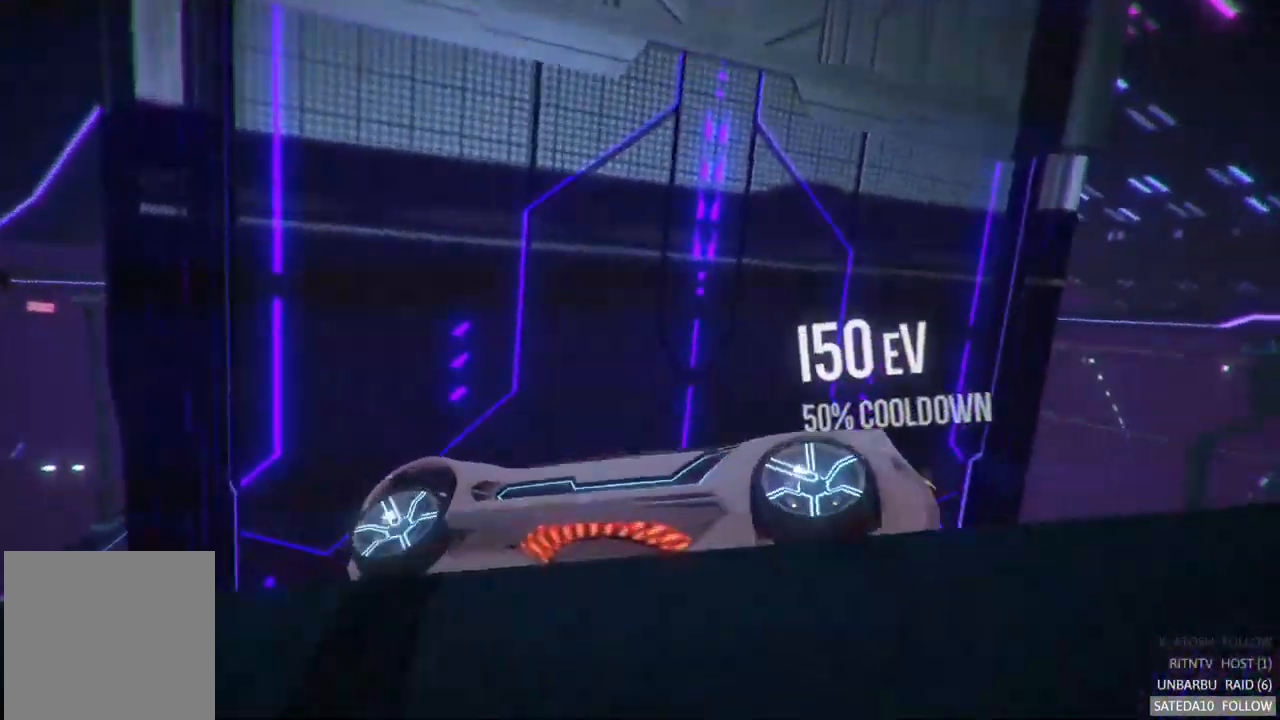
{"buttons": [], "left_stick": "down-right", "right_stick": "center", "events": [[417, "left_stick", "down-right"]]}
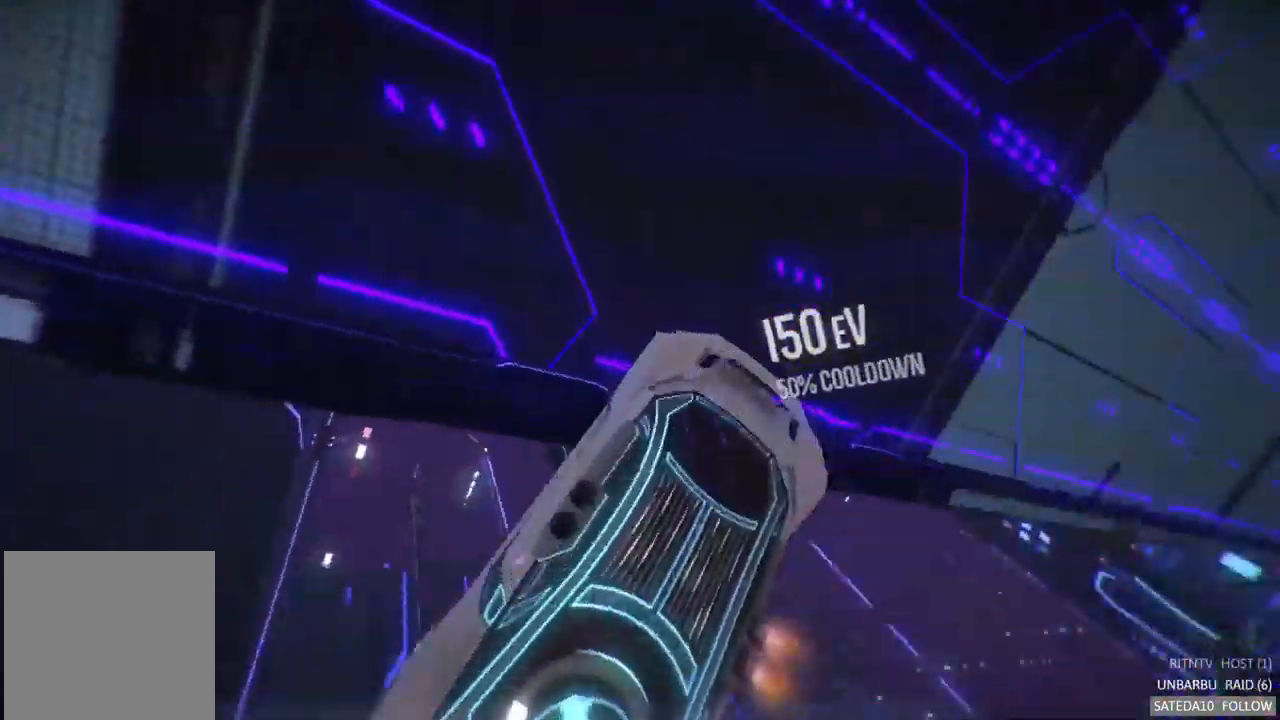
{"buttons": [], "left_stick": "up-left", "right_stick": "center", "events": [[67, "left_stick", "center"], [267, "left_stick", "up"], [367, "left_stick", "up-left"]]}
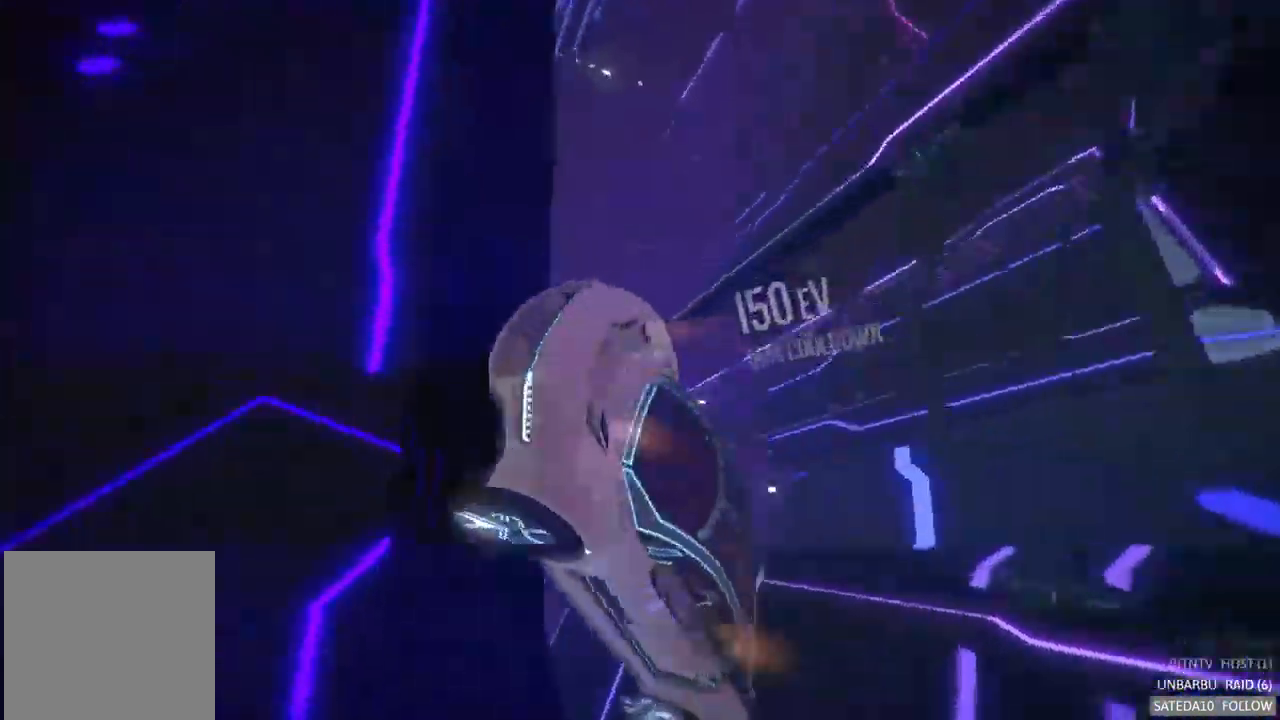
{"buttons": ["R2"], "left_stick": "center", "right_stick": "center", "events": [[134, "left_stick", "center"], [383, "R2", "down"]]}
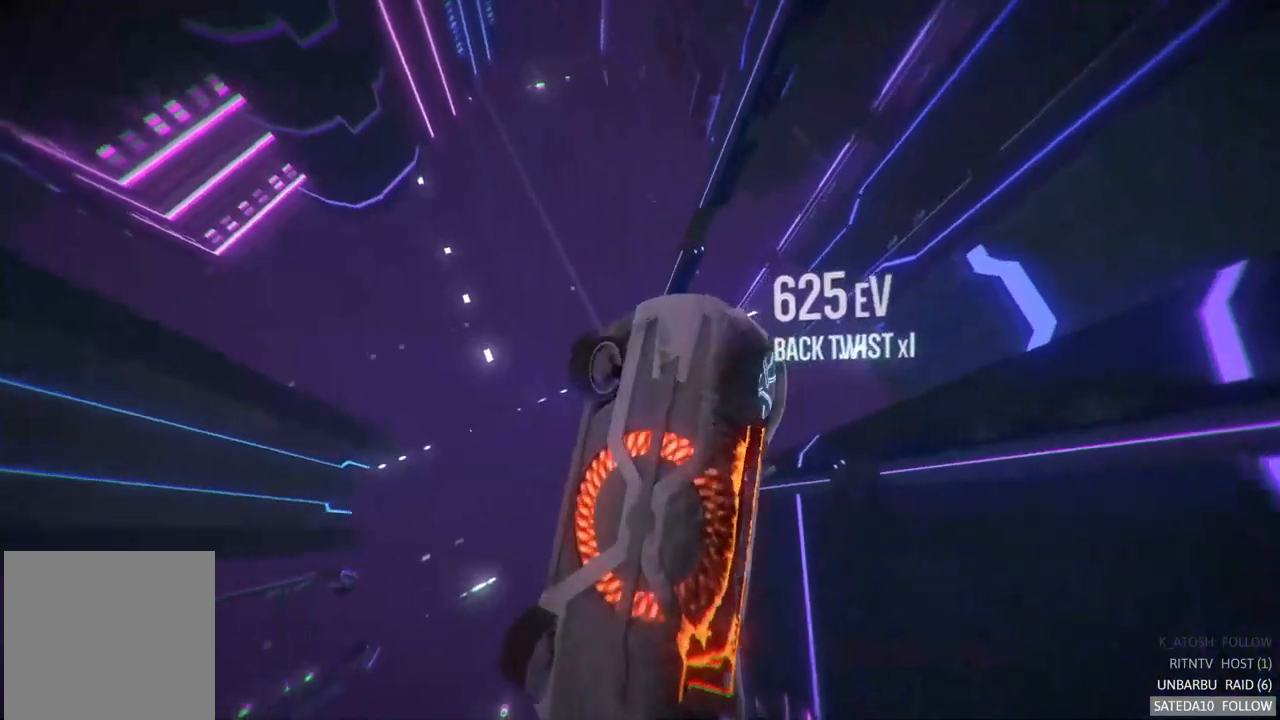
{"buttons": [], "left_stick": "center", "right_stick": "center", "events": [[400, "R2", "up"]]}
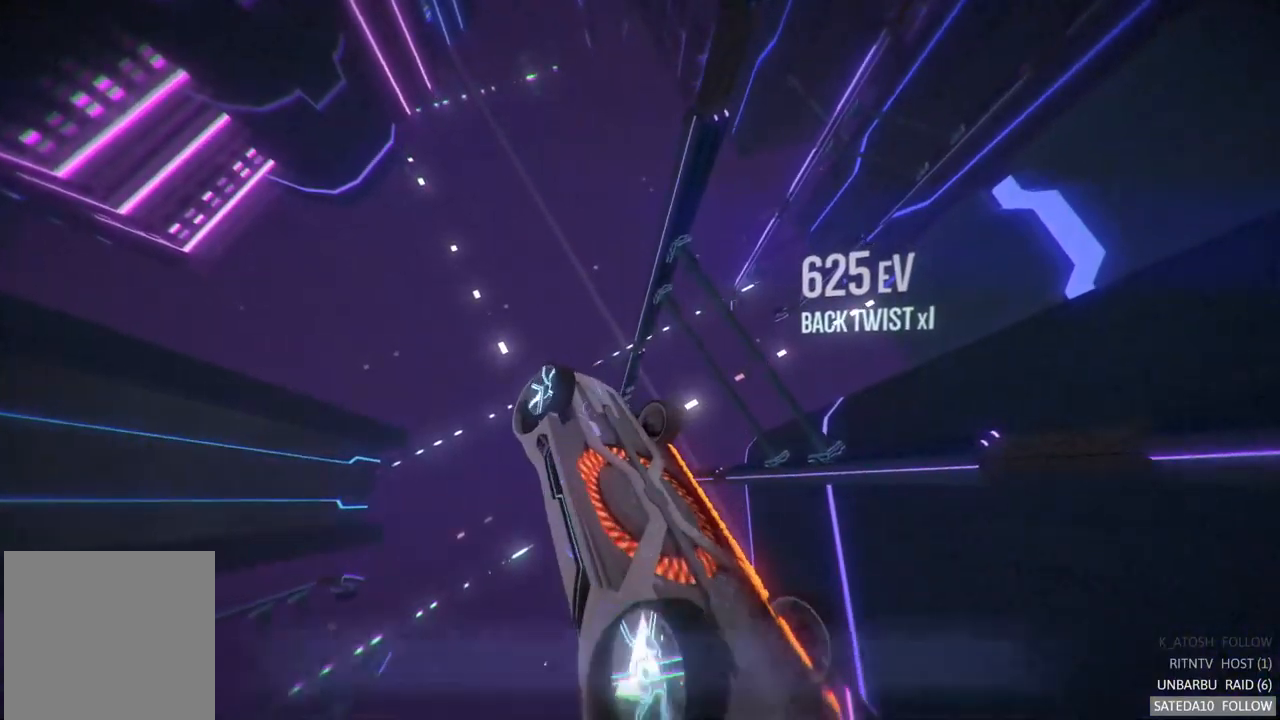
{"buttons": [], "left_stick": "center", "right_stick": "center", "events": [[150, "SELECT", "down"], [317, "SELECT", "up"]]}
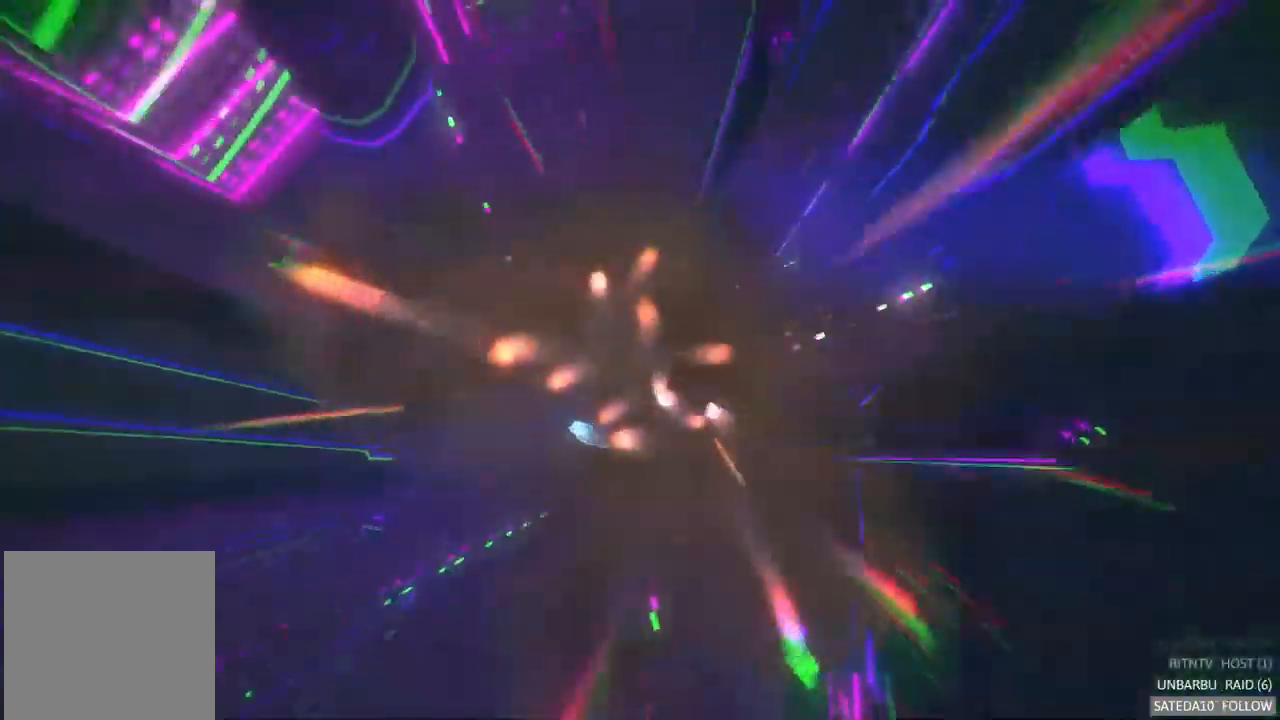
{"buttons": ["R2"], "left_stick": "center", "right_stick": "center", "events": [[67, "R2", "down"]]}
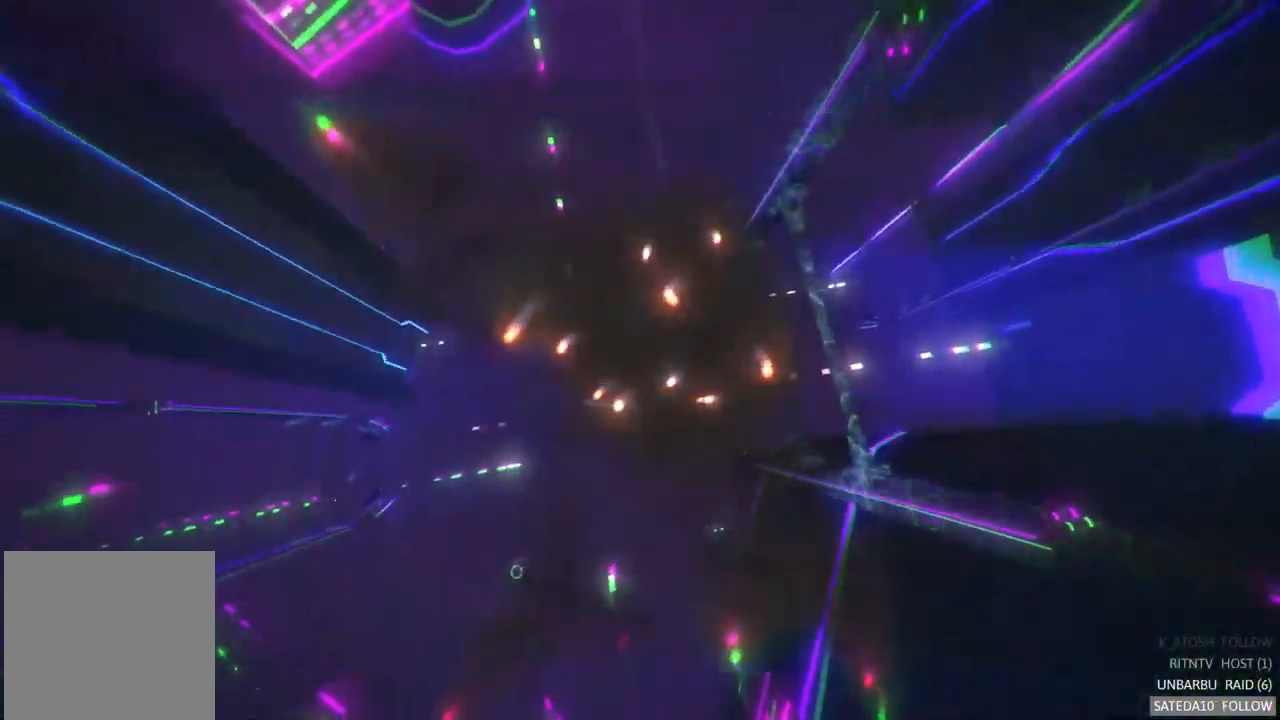
{"buttons": ["R2"], "left_stick": "center", "right_stick": "center", "events": []}
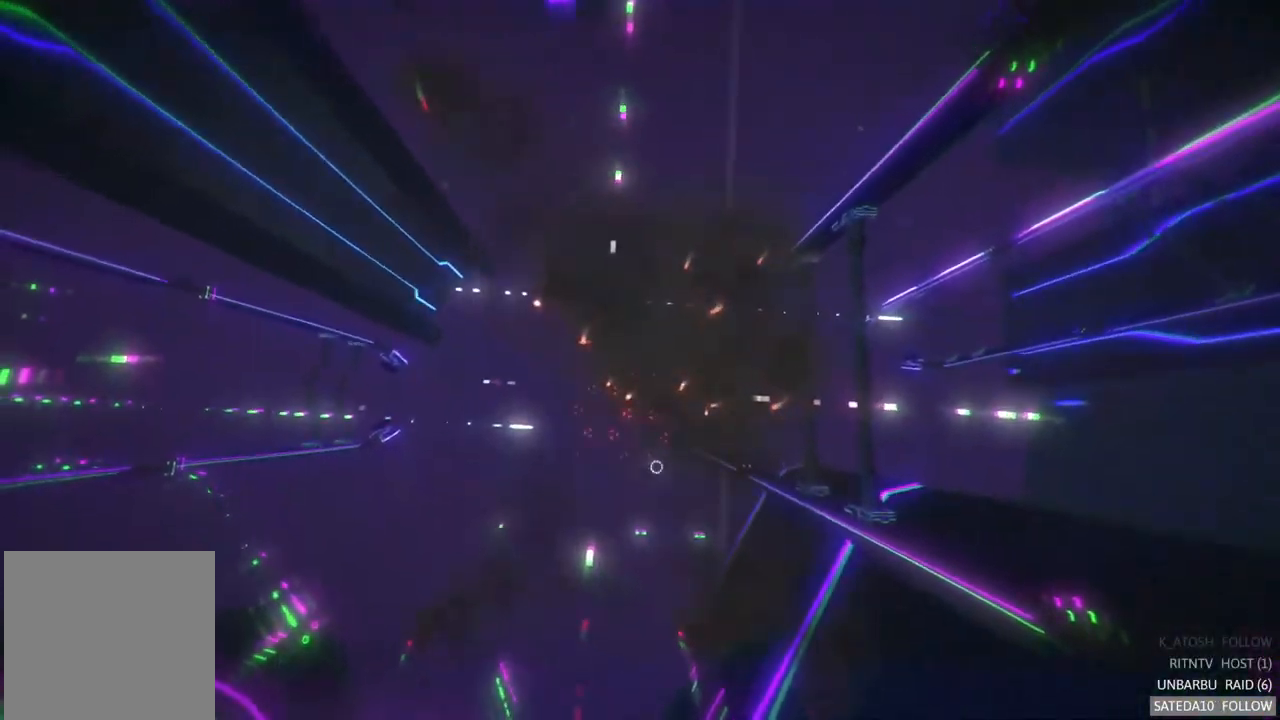
{"buttons": ["R2"], "left_stick": "center", "right_stick": "center", "events": []}
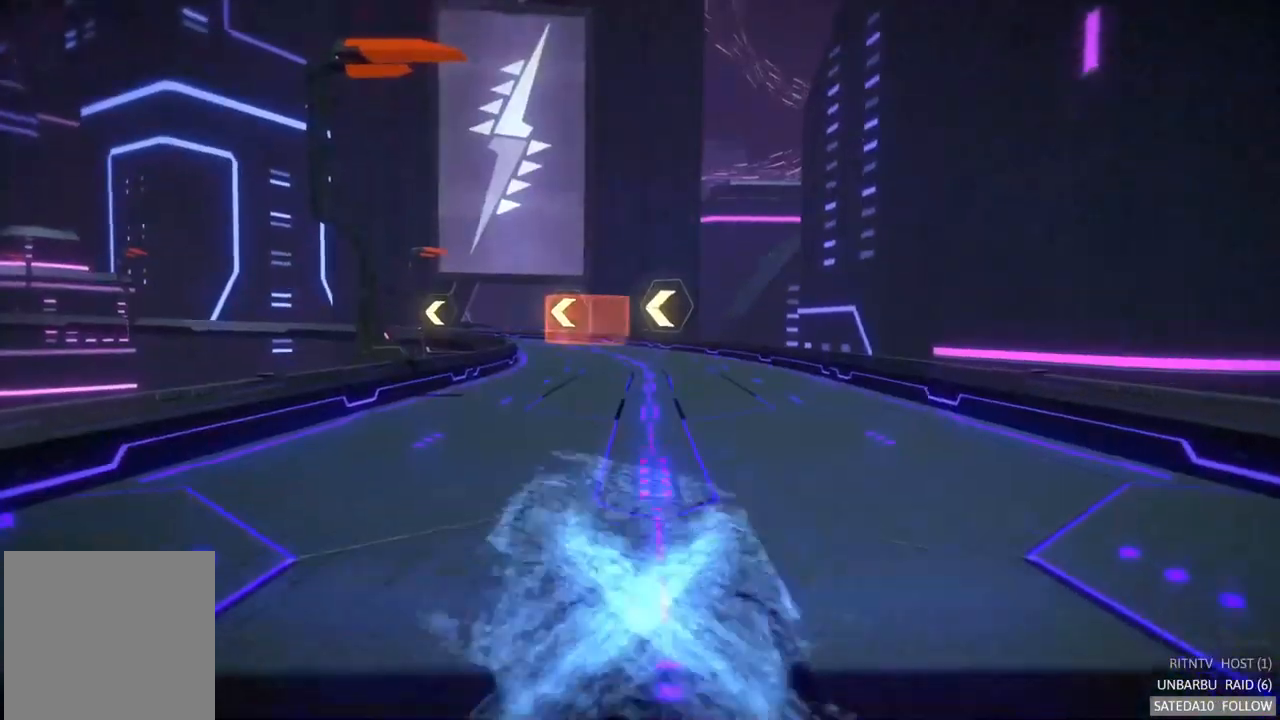
{"buttons": ["A", "R2"], "left_stick": "center", "right_stick": "center", "events": [[484, "A", "down"]]}
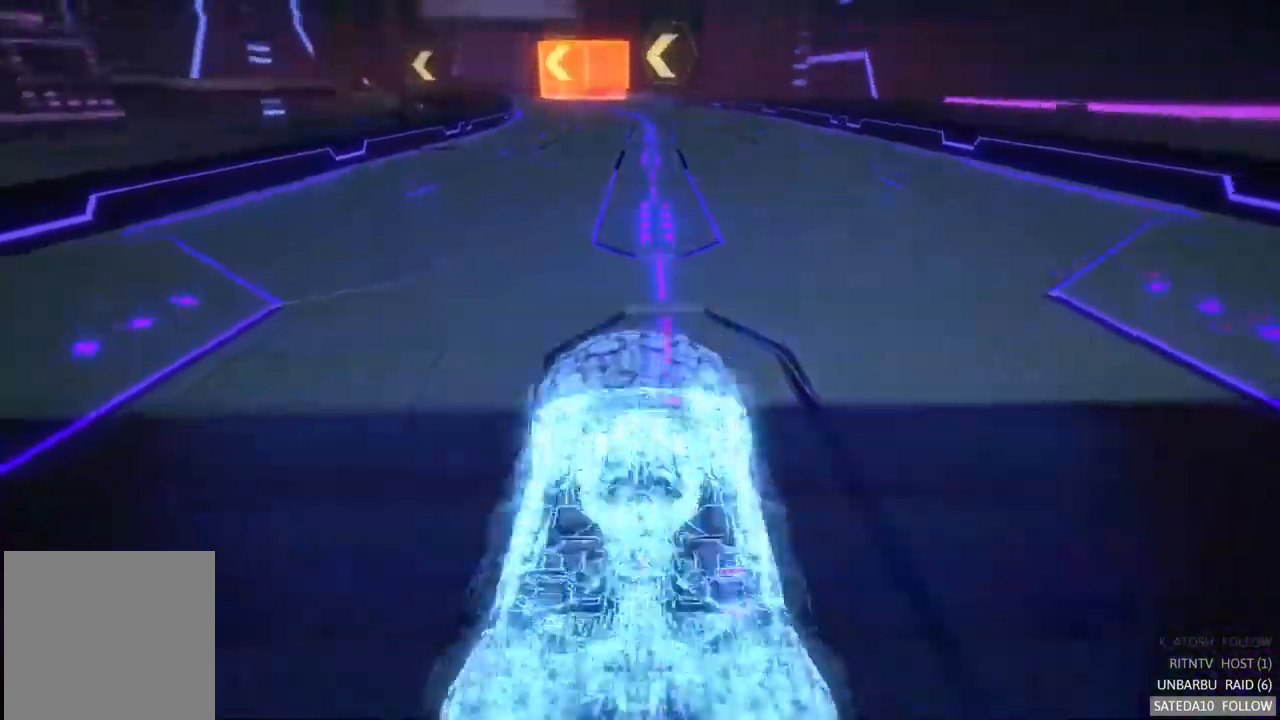
{"buttons": ["A", "R2"], "left_stick": "center", "right_stick": "center", "events": []}
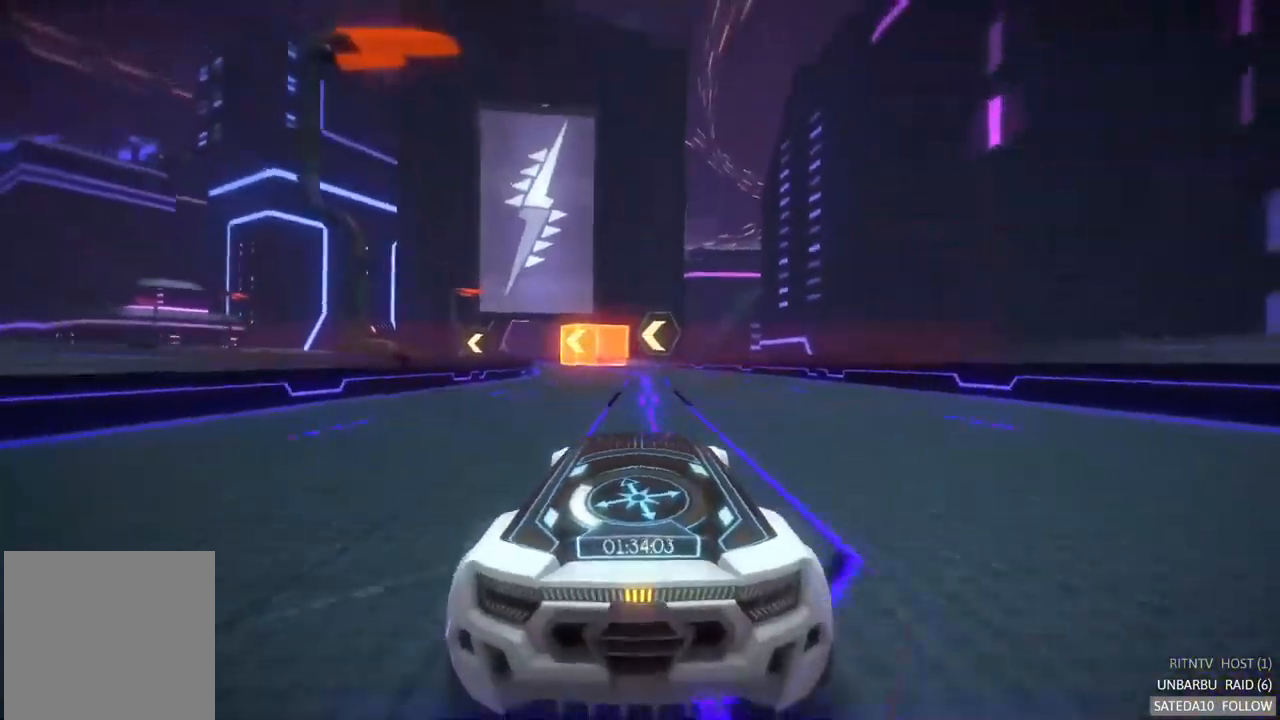
{"buttons": ["A", "R2"], "left_stick": "center", "right_stick": "center", "events": []}
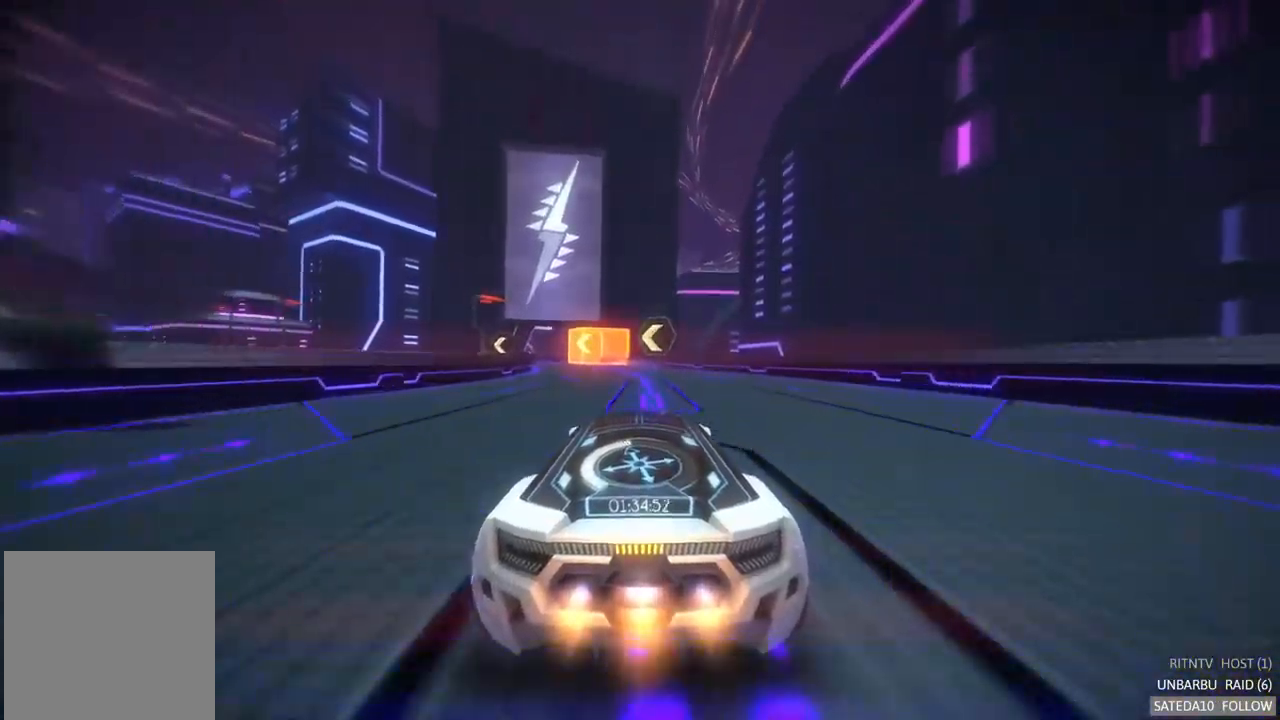
{"buttons": ["A", "R2"], "left_stick": "center", "right_stick": "center", "events": [[100, "left_stick", "left"], [267, "left_stick", "center"]]}
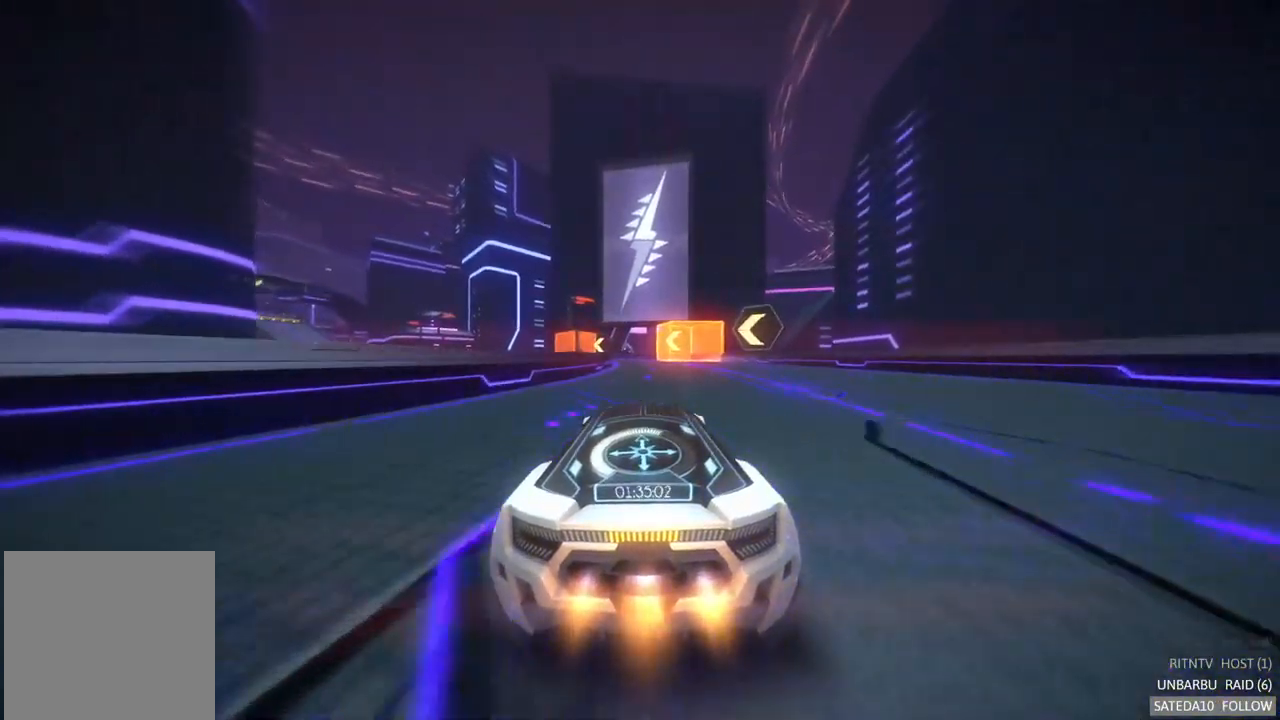
{"buttons": ["A", "R2"], "left_stick": "center", "right_stick": "center", "events": []}
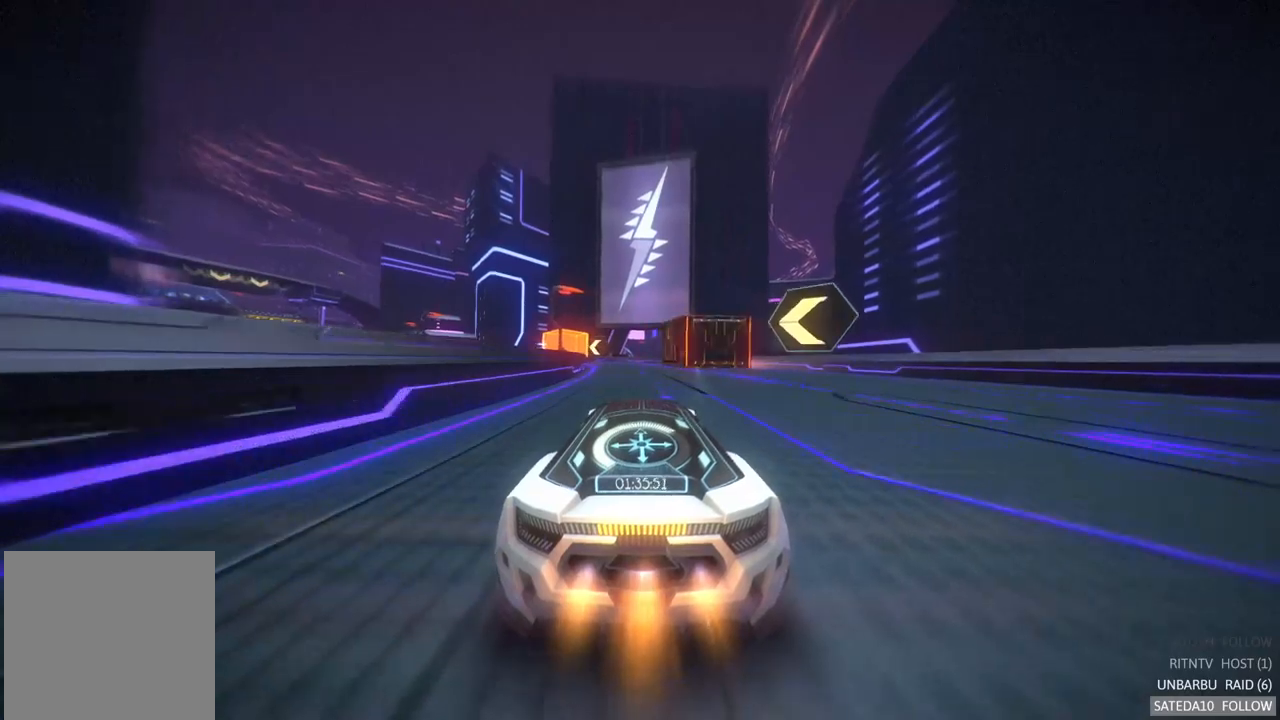
{"buttons": ["A", "R2"], "left_stick": "center", "right_stick": "center", "events": []}
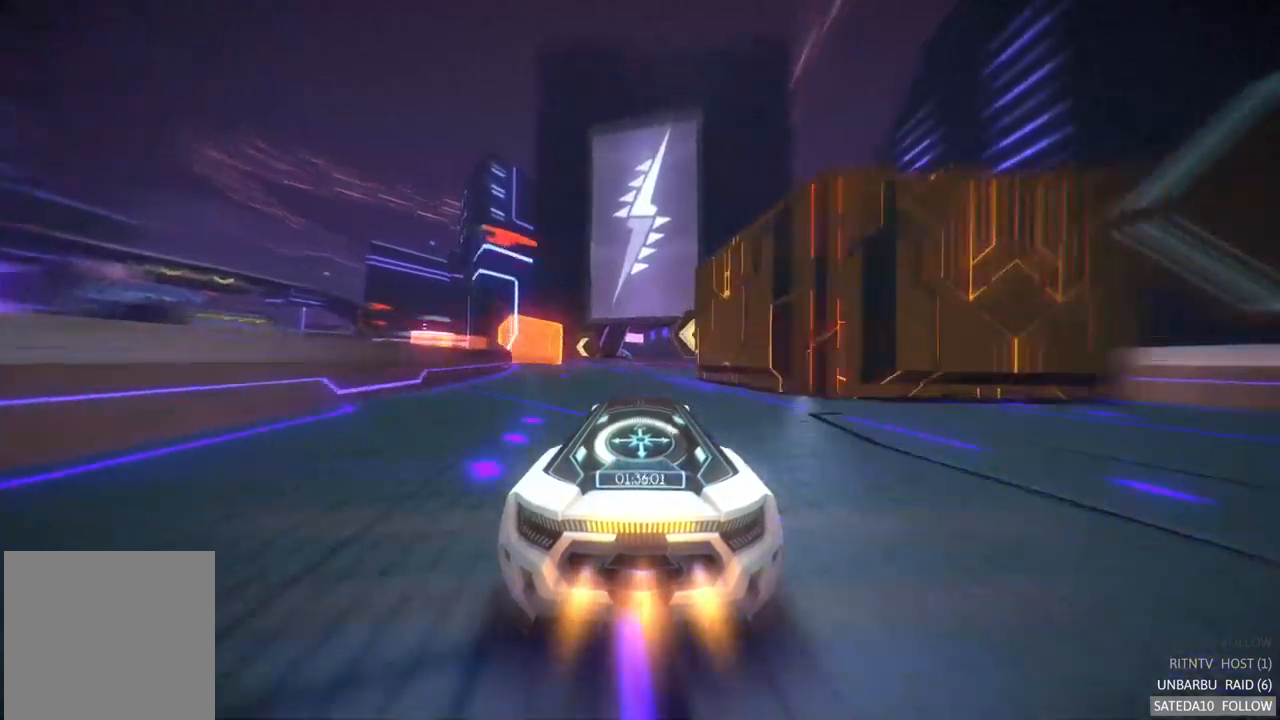
{"buttons": ["A", "R2"], "left_stick": "center", "right_stick": "center", "events": [[200, "left_stick", "left"], [433, "left_stick", "center"]]}
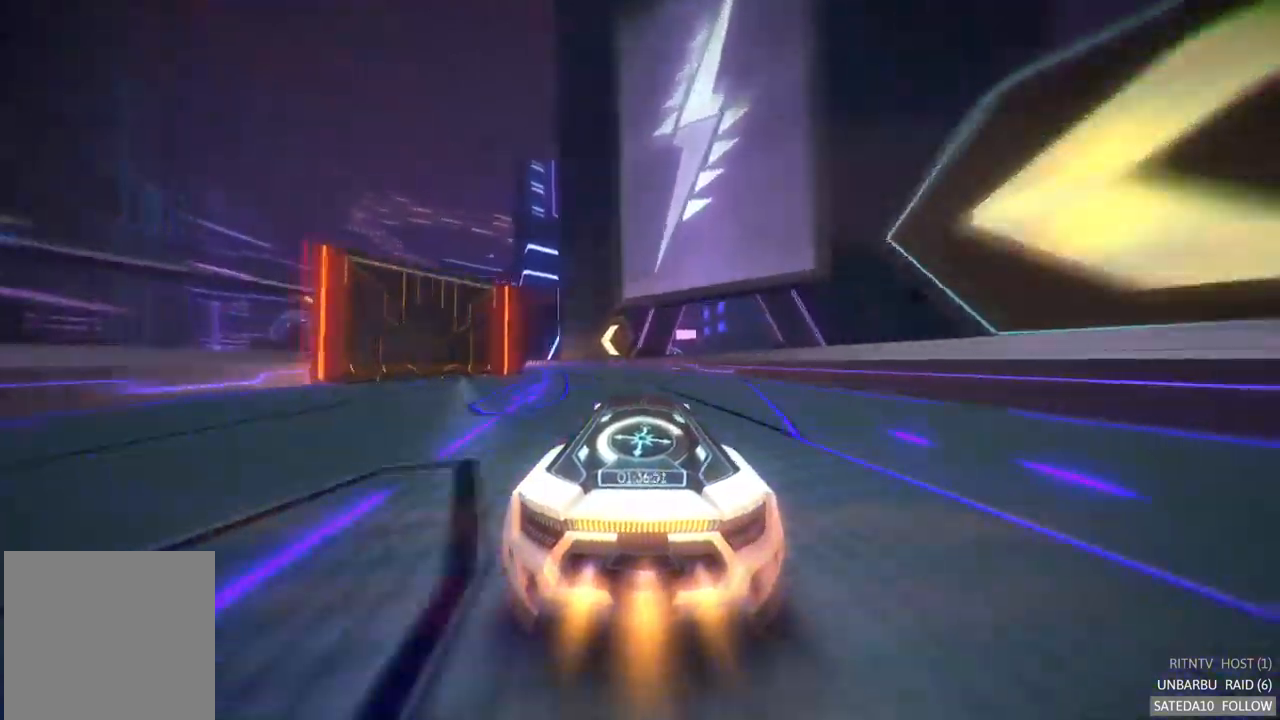
{"buttons": ["R2"], "left_stick": "left", "right_stick": "center", "events": [[33, "left_stick", "left"], [333, "A", "up"]]}
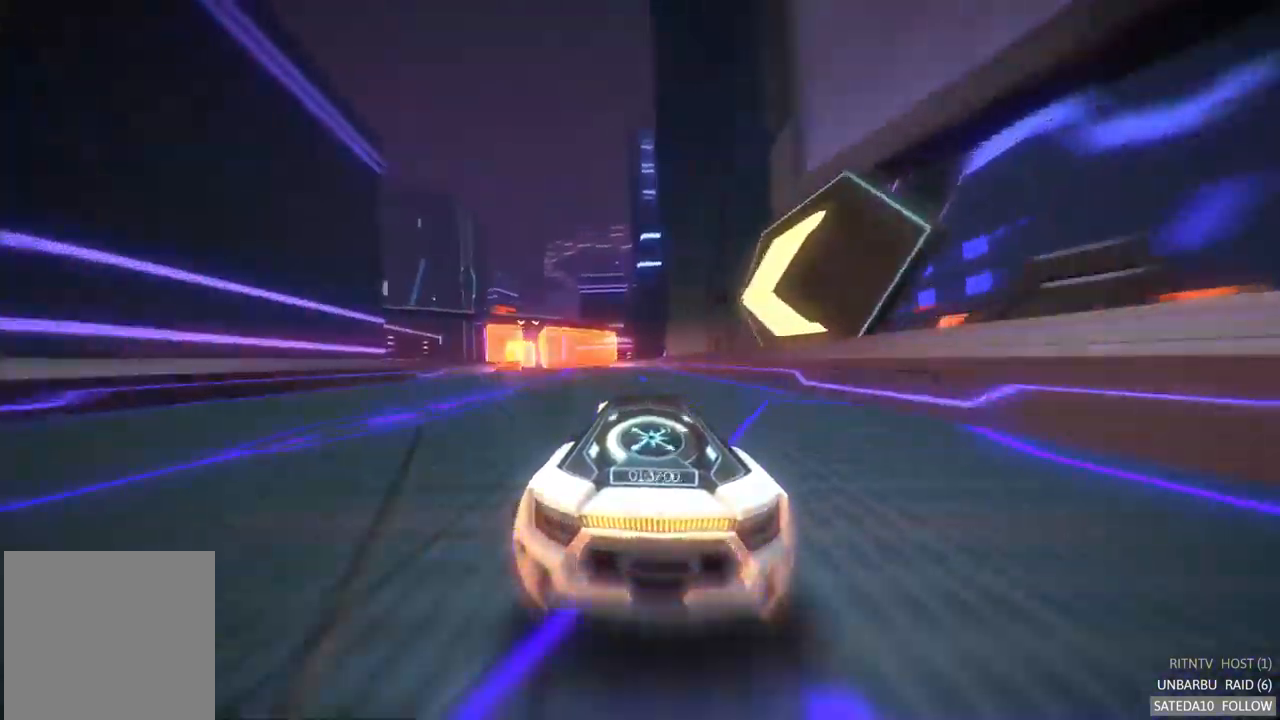
{"buttons": ["R2"], "left_stick": "center", "right_stick": "center", "events": [[17, "A", "down"], [150, "A", "up"], [383, "left_stick", "center"]]}
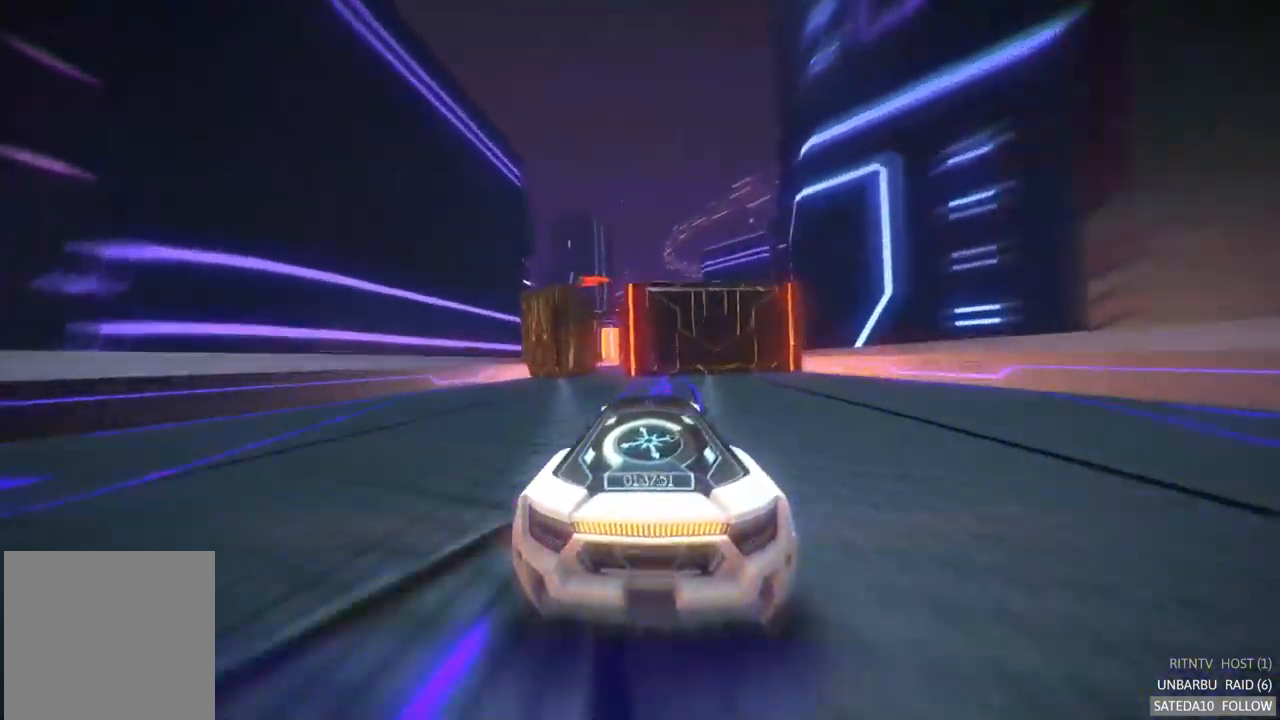
{"buttons": ["R2"], "left_stick": "right", "right_stick": "center", "events": [[67, "left_stick", "left"], [333, "left_stick", "center"], [383, "left_stick", "right"]]}
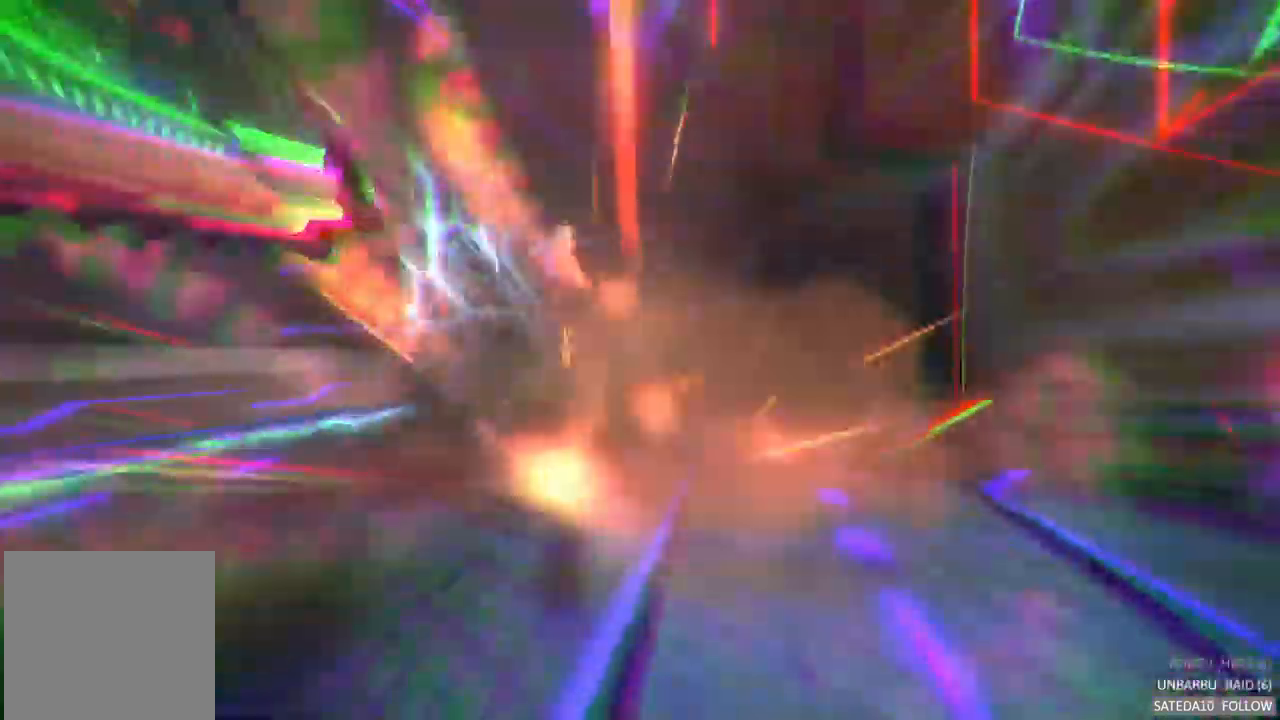
{"buttons": [], "left_stick": "center", "right_stick": "center", "events": [[200, "left_stick", "center"], [367, "R2", "up"]]}
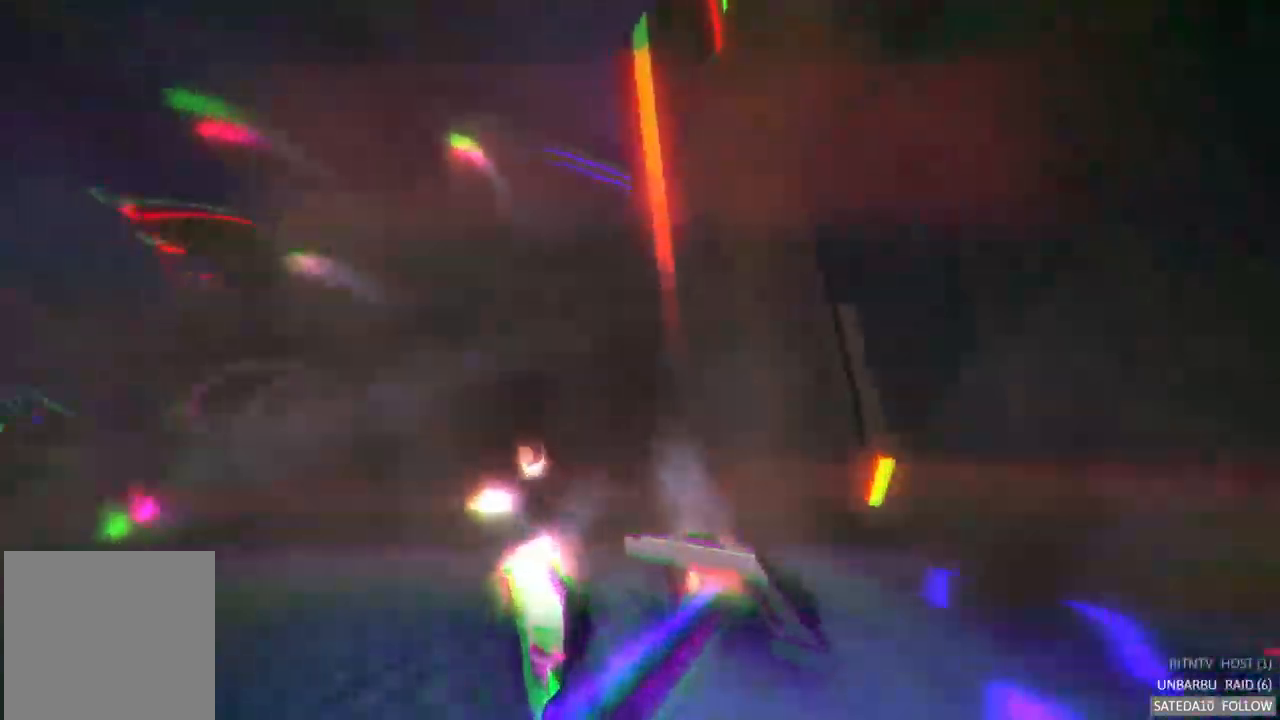
{"buttons": [], "left_stick": "center", "right_stick": "center", "events": []}
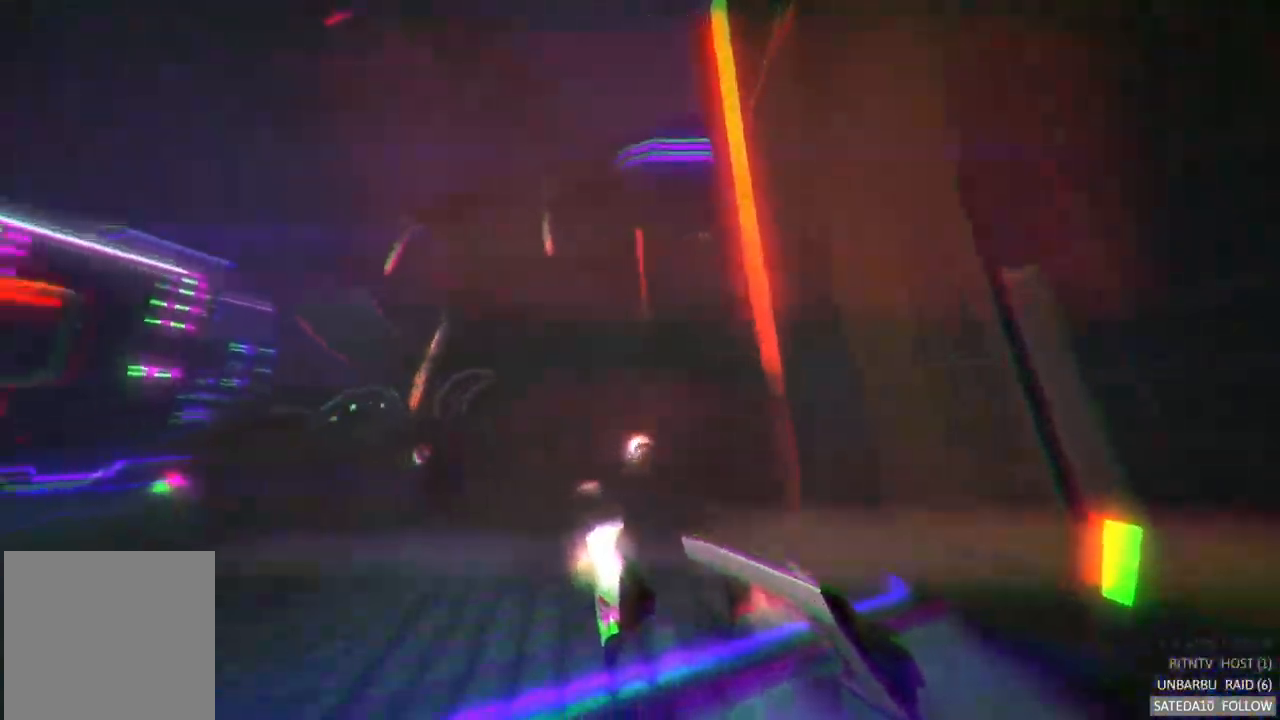
{"buttons": [], "left_stick": "center", "right_stick": "center", "events": []}
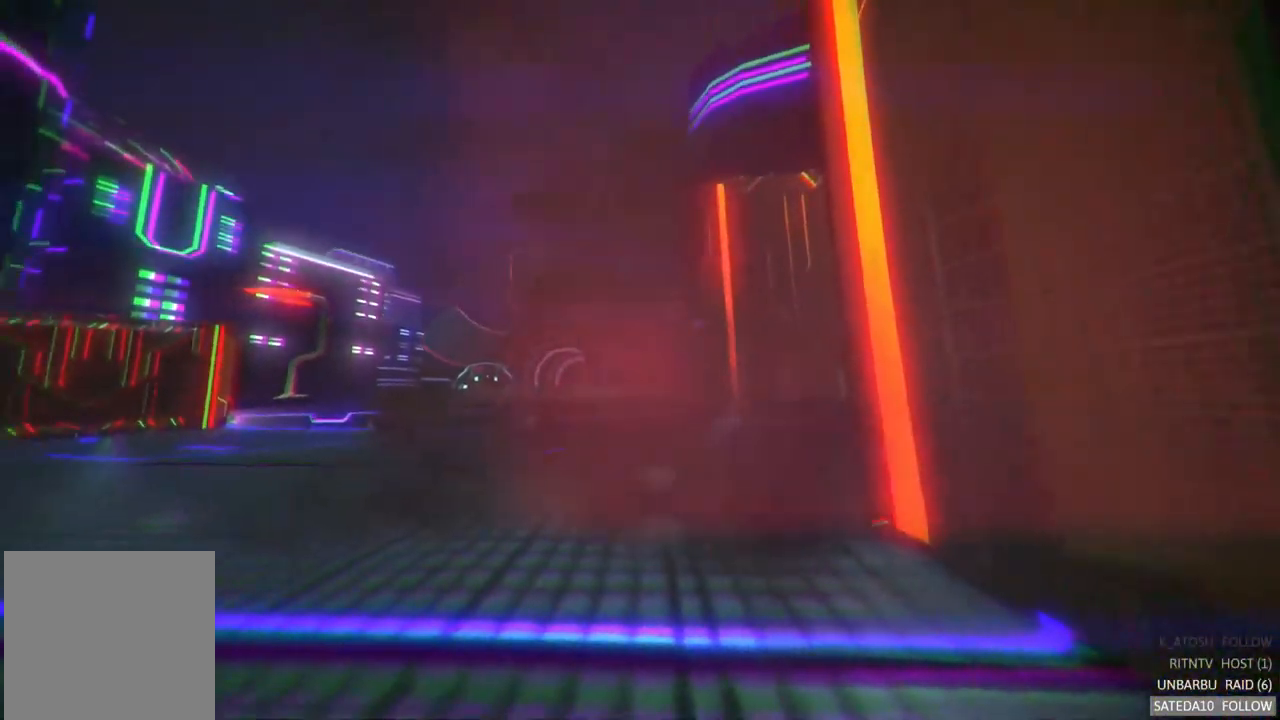
{"buttons": [], "left_stick": "center", "right_stick": "center", "events": []}
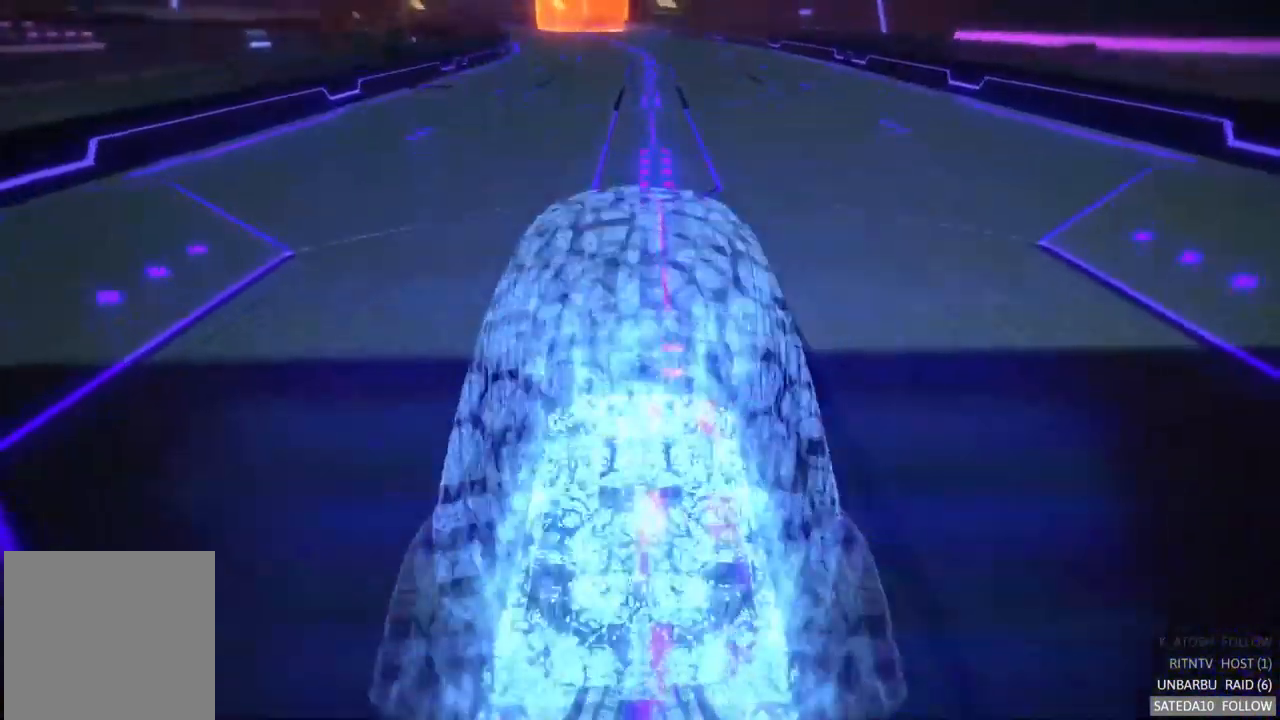
{"buttons": [], "left_stick": "center", "right_stick": "center", "events": []}